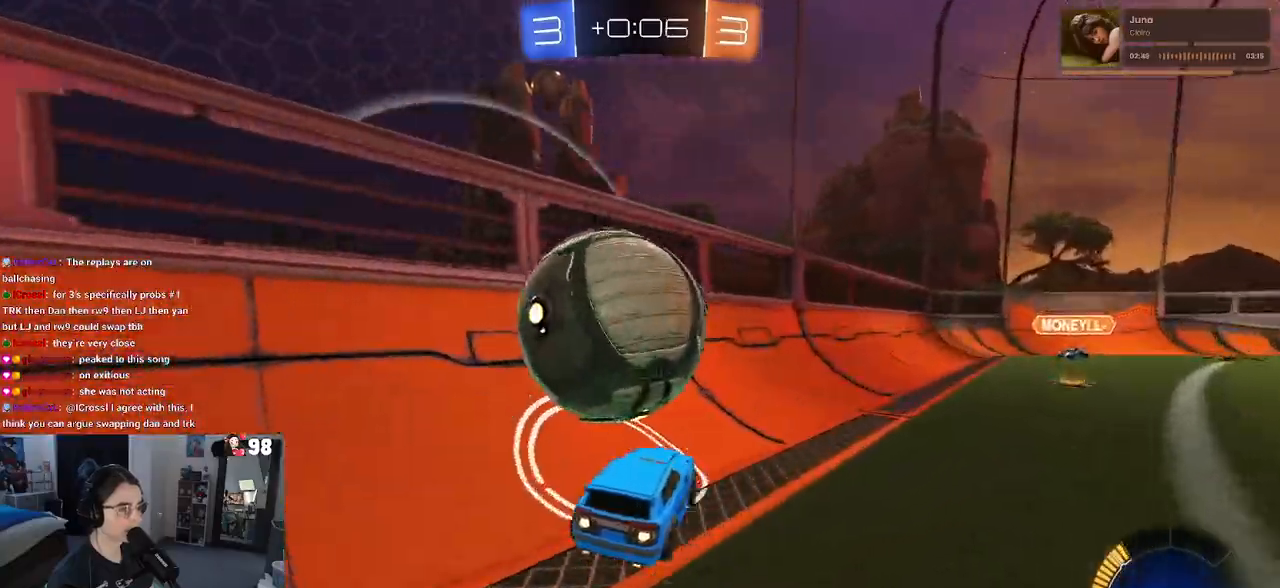
Gameplay with a controller (PlayStation layout); each line is a JSON object with the inputs held at the frame after it. "events" lists button and stick changes between this image and that frame as [ms after this image, input, new state], when the widget could be followed in between.
{"buttons": ["L2"], "left_stick": "down", "right_stick": "center", "events": [[217, "R1", "up"], [267, "R2", "up"], [300, "L2", "down"], [500, "left_stick", "down"]]}
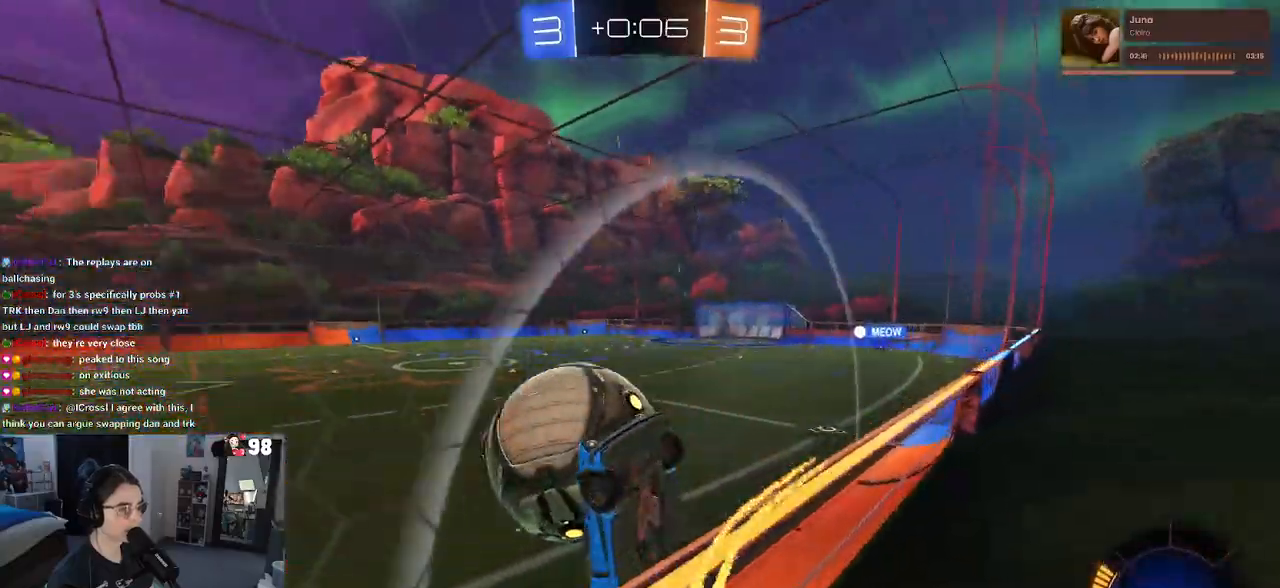
{"buttons": ["L1", "R2"], "left_stick": "up-right", "right_stick": "center", "events": [[67, "left_stick", "down-right"], [133, "R2", "down"], [167, "CROSS", "down"], [283, "L2", "up"], [333, "CROSS", "up"], [417, "left_stick", "up-right"], [433, "L1", "down"]]}
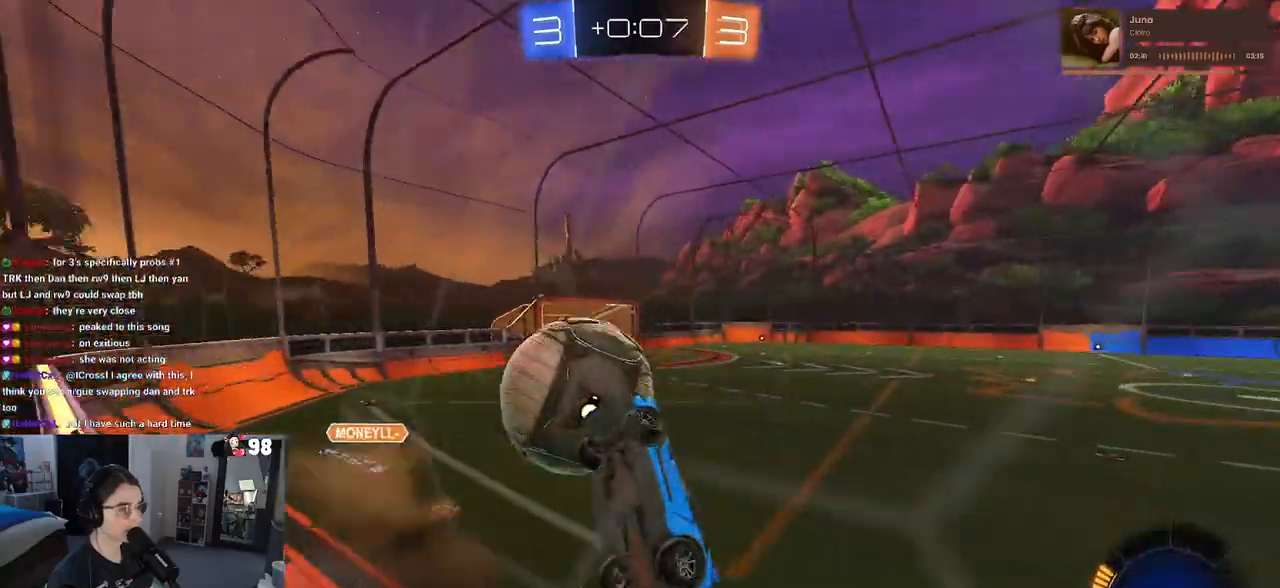
{"buttons": ["R1", "R2"], "left_stick": "down", "right_stick": "center", "events": [[83, "R1", "down"], [150, "left_stick", "up-left"], [250, "L1", "up"], [317, "CROSS", "down"], [433, "left_stick", "down"], [467, "CROSS", "up"]]}
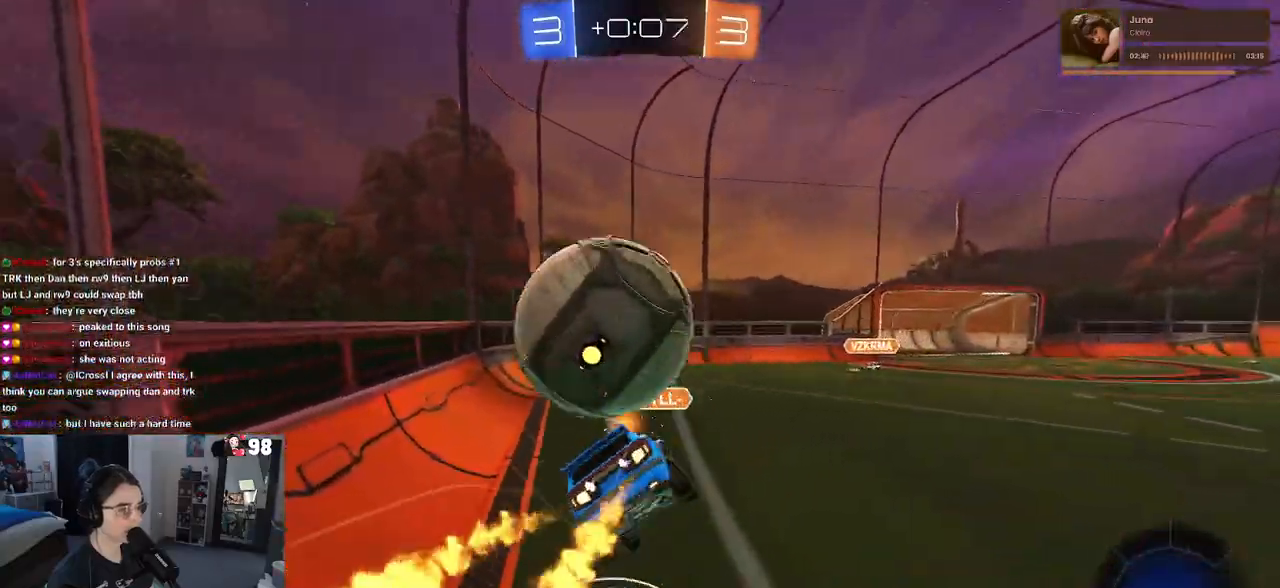
{"buttons": ["SQUARE", "R2"], "left_stick": "down-left", "right_stick": "center", "events": [[200, "SQUARE", "down"], [233, "R1", "up"], [317, "left_stick", "down-left"]]}
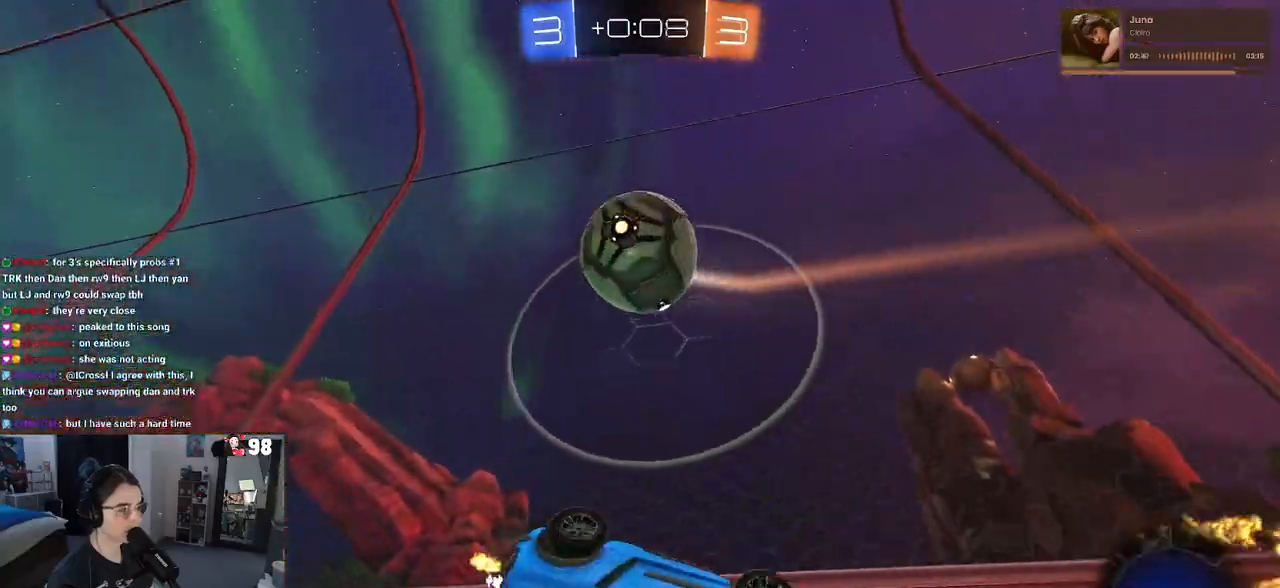
{"buttons": ["SQUARE", "R2"], "left_stick": "center", "right_stick": "center", "events": [[117, "SQUARE", "up"], [167, "left_stick", "center"], [200, "SQUARE", "down"]]}
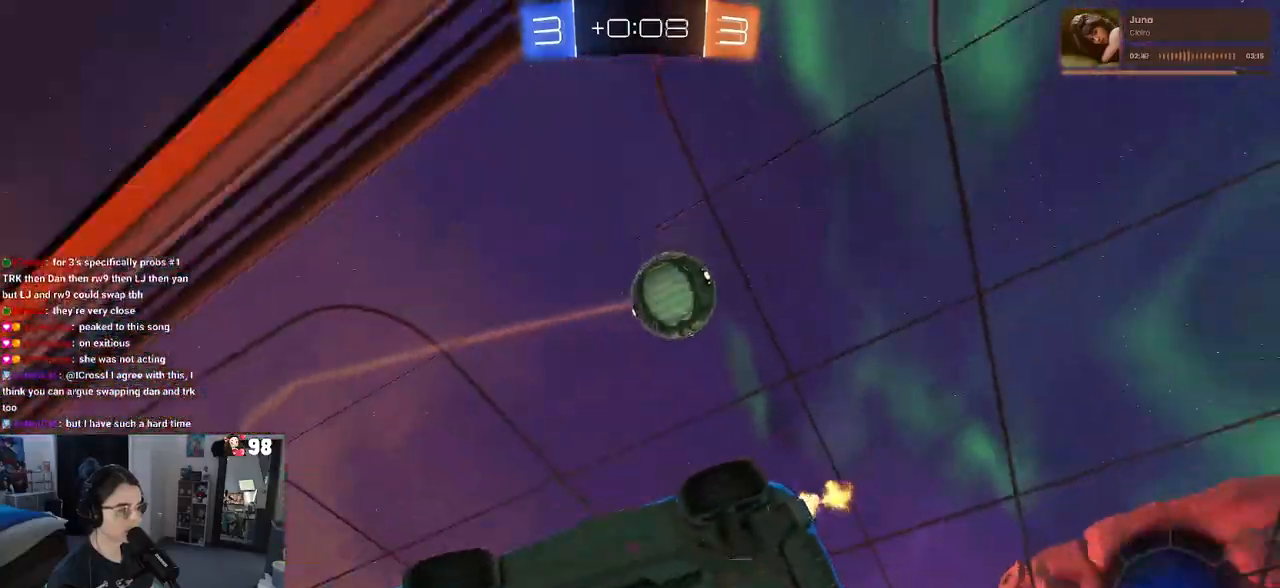
{"buttons": ["L2"], "left_stick": "down", "right_stick": "center", "events": [[67, "R2", "up"], [283, "left_stick", "down"], [333, "L2", "down"], [350, "CROSS", "down"], [433, "SQUARE", "up"], [483, "CROSS", "up"]]}
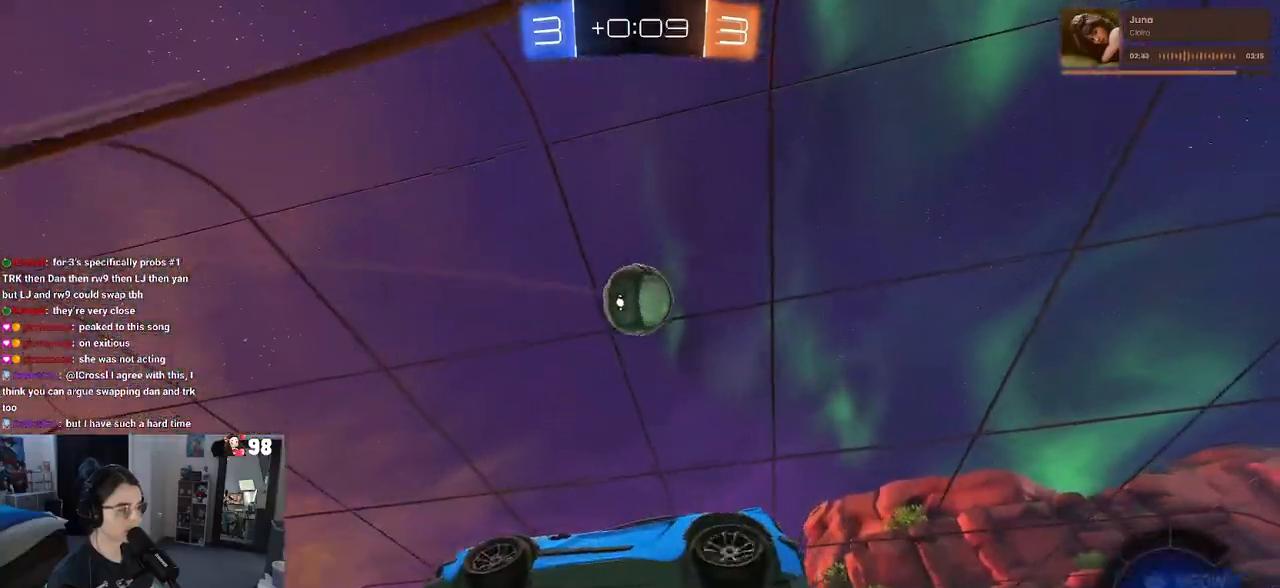
{"buttons": ["L1", "L2", "R2"], "left_stick": "up", "right_stick": "center", "events": [[33, "CROSS", "down"], [167, "CROSS", "up"], [183, "R2", "down"], [183, "left_stick", "center"], [200, "TRIANGLE", "down"], [250, "left_stick", "up"], [283, "TRIANGLE", "up"], [317, "L1", "down"]]}
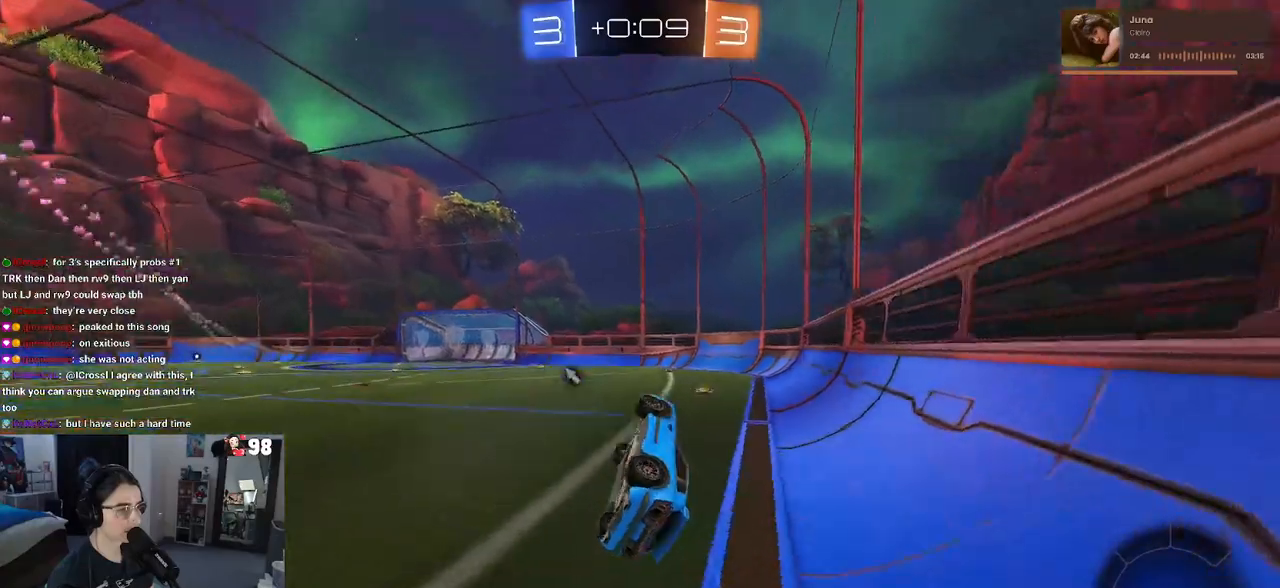
{"buttons": ["R2"], "left_stick": "center", "right_stick": "center", "events": [[150, "L2", "up"], [267, "L1", "up"], [267, "TRIANGLE", "down"], [283, "left_stick", "up-left"], [367, "TRIANGLE", "up"], [433, "left_stick", "center"]]}
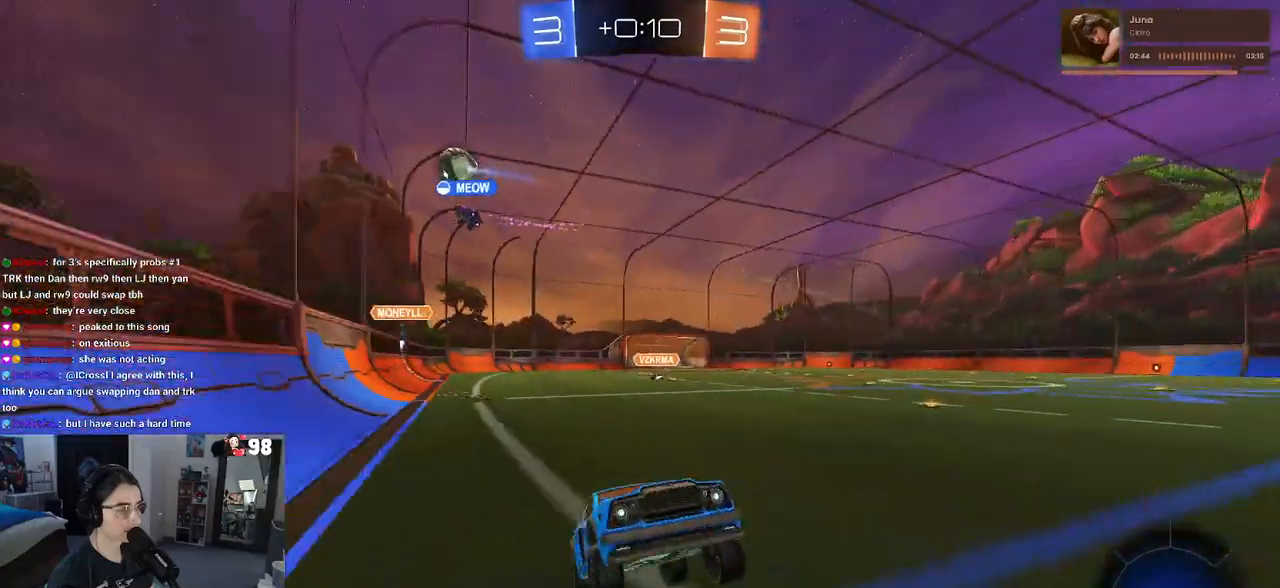
{"buttons": ["R2"], "left_stick": "left", "right_stick": "center", "events": [[233, "left_stick", "left"]]}
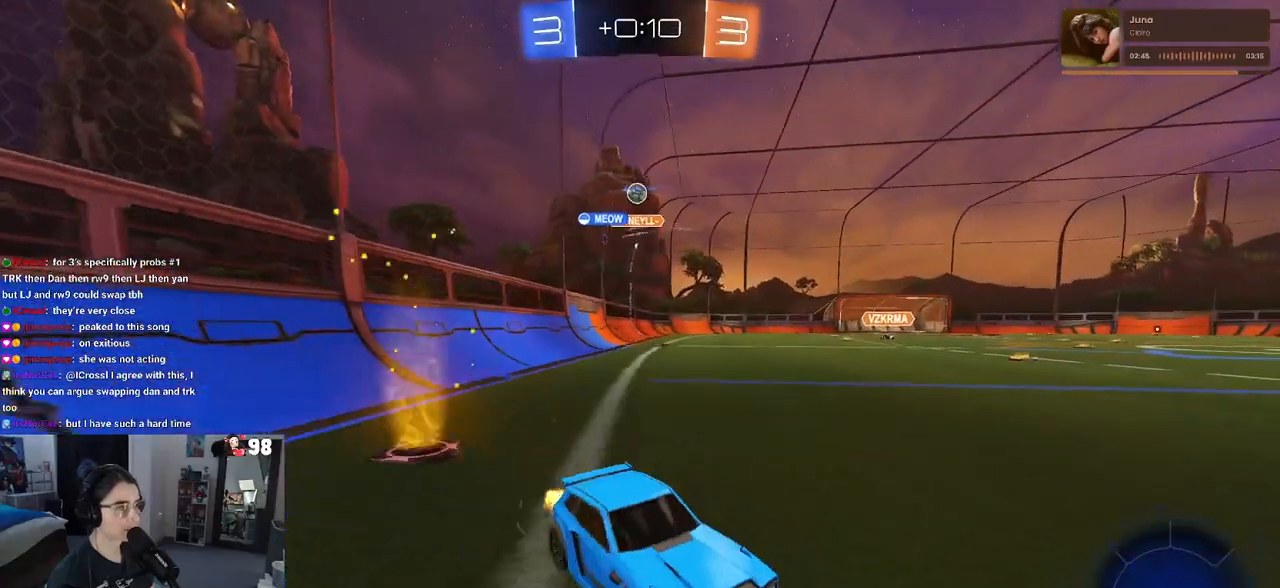
{"buttons": ["R2"], "left_stick": "center", "right_stick": "center", "events": [[33, "left_stick", "center"], [100, "left_stick", "right"], [283, "left_stick", "center"], [367, "left_stick", "left"], [500, "left_stick", "center"]]}
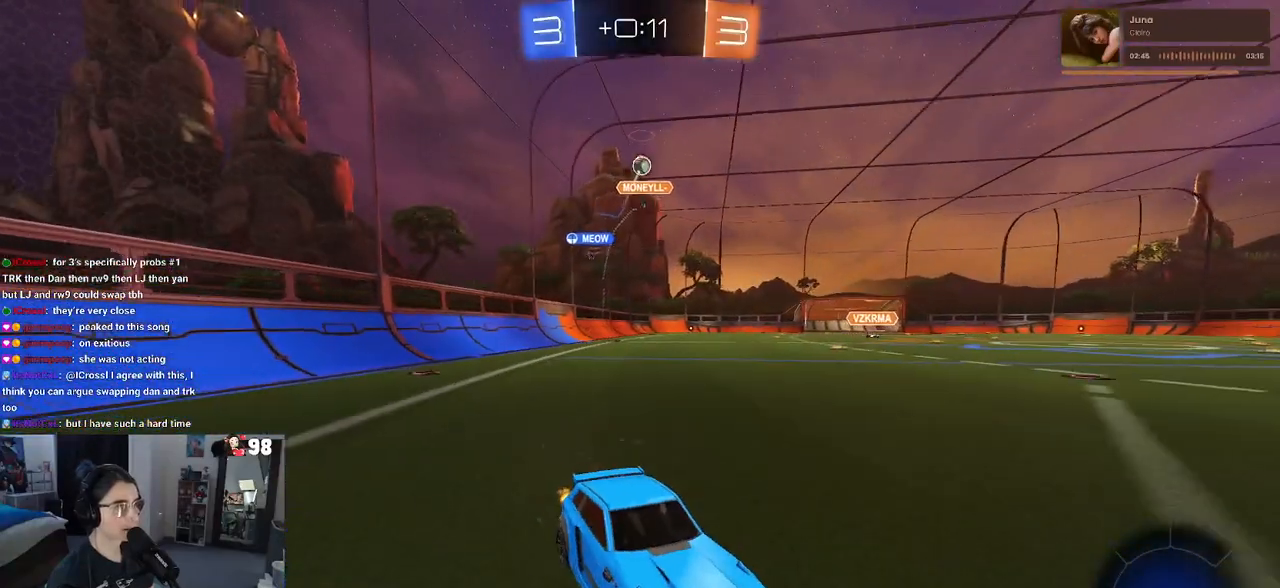
{"buttons": ["R2"], "left_stick": "left", "right_stick": "center", "events": [[267, "left_stick", "left"], [283, "SQUARE", "down"], [433, "SQUARE", "up"]]}
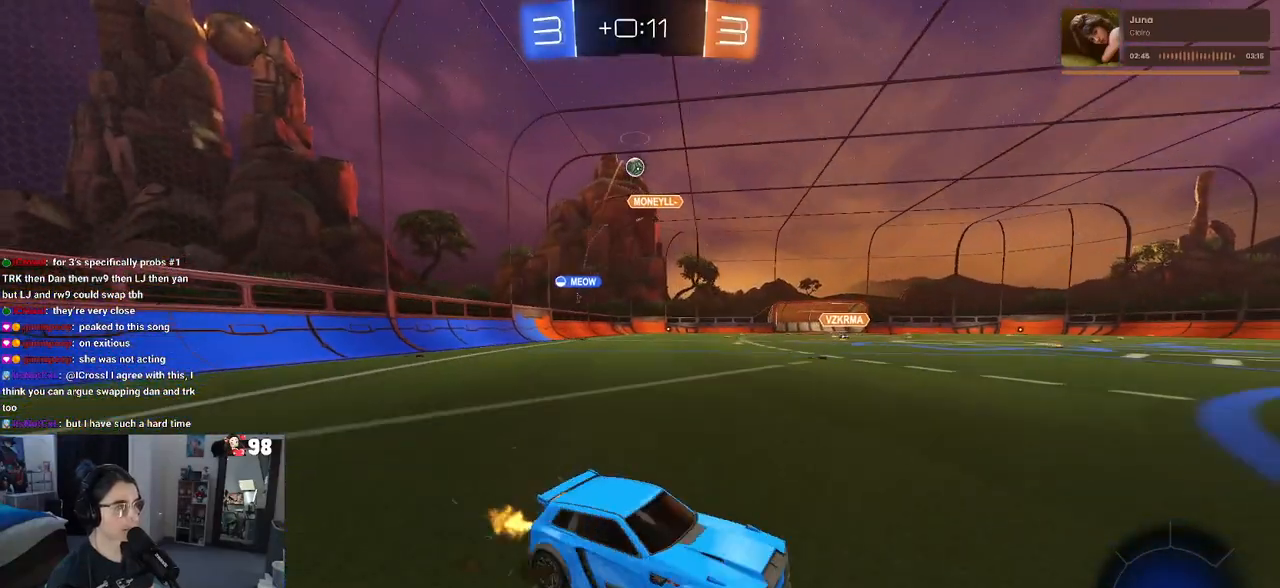
{"buttons": ["R1", "R2"], "left_stick": "left", "right_stick": "center", "events": [[300, "R1", "down"]]}
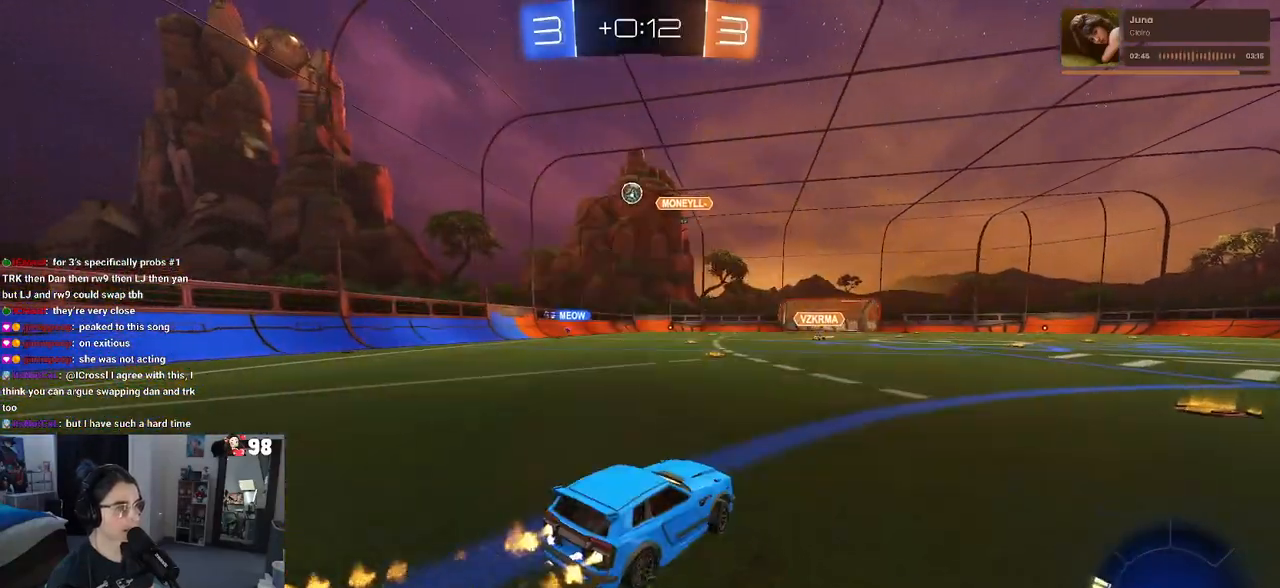
{"buttons": ["R2"], "left_stick": "down-right", "right_stick": "center", "events": [[250, "left_stick", "center"], [483, "left_stick", "down-right"], [500, "R1", "up"]]}
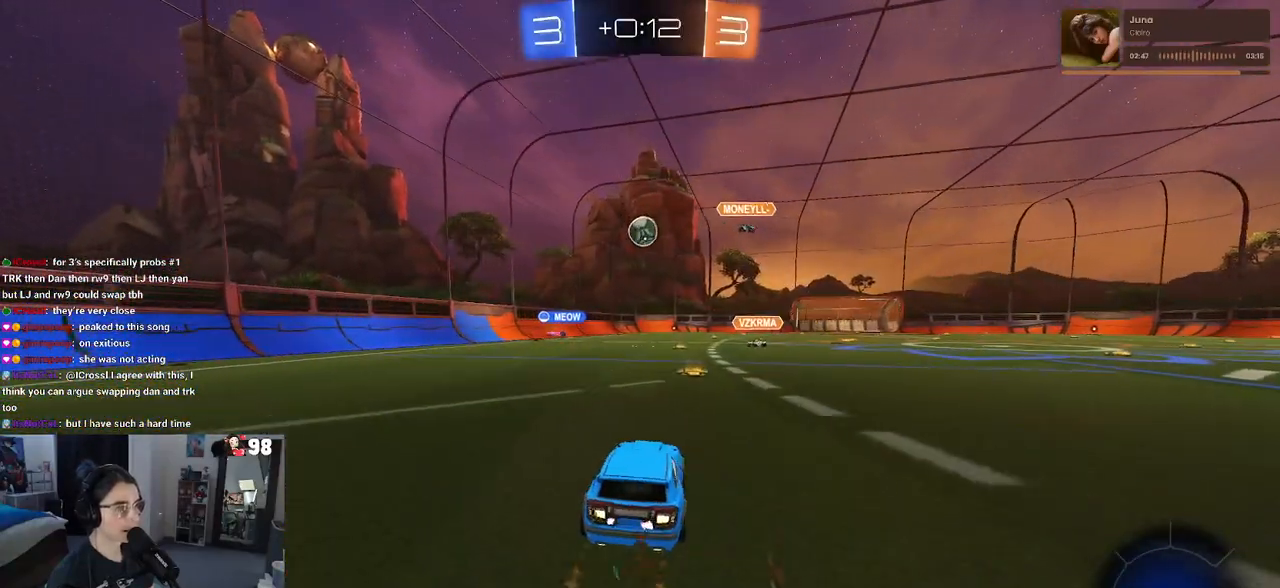
{"buttons": ["R2"], "left_stick": "down-right", "right_stick": "center", "events": [[117, "SQUARE", "down"], [233, "SQUARE", "up"]]}
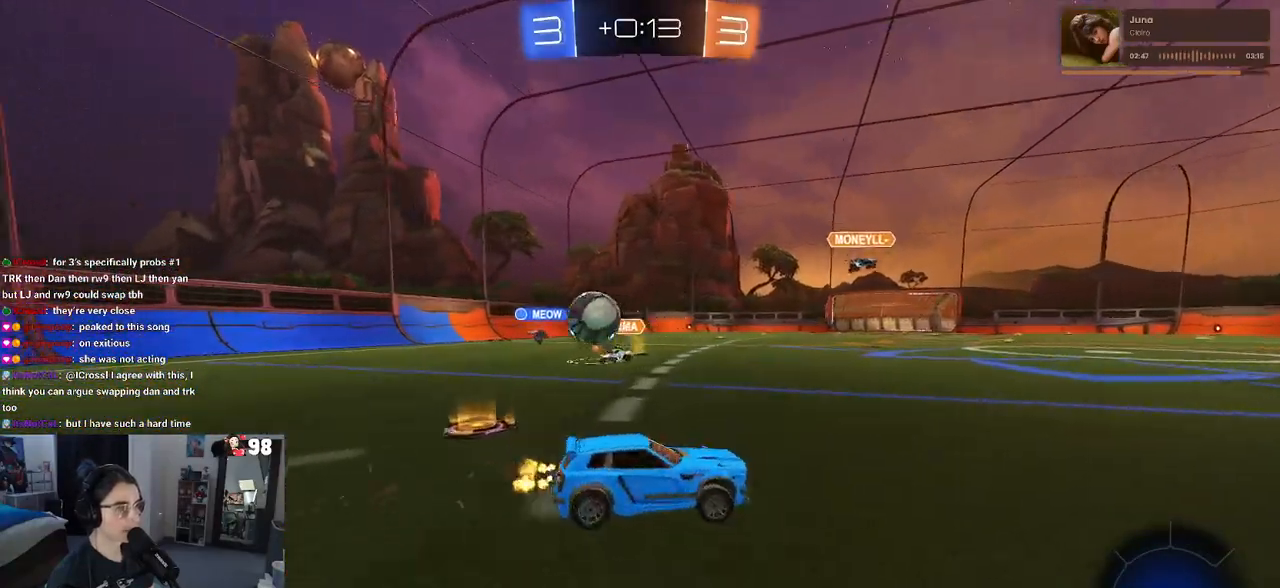
{"buttons": ["R1", "R2"], "left_stick": "down-right", "right_stick": "center", "events": [[367, "R1", "down"]]}
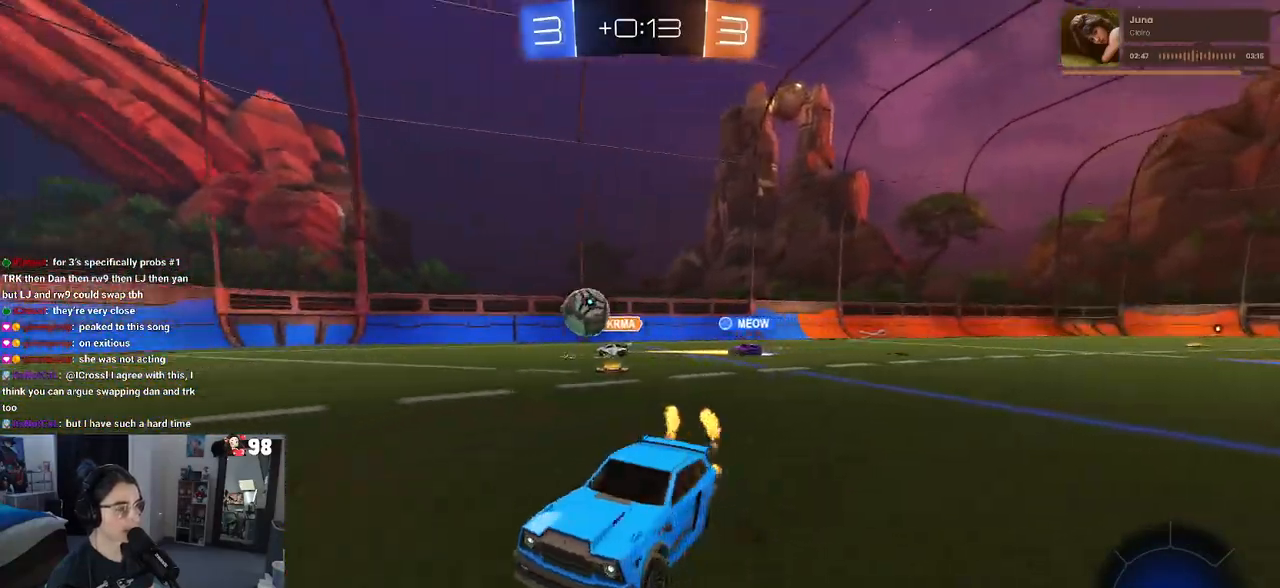
{"buttons": ["R1", "R2"], "left_stick": "center", "right_stick": "center", "events": [[233, "left_stick", "right"], [417, "left_stick", "center"]]}
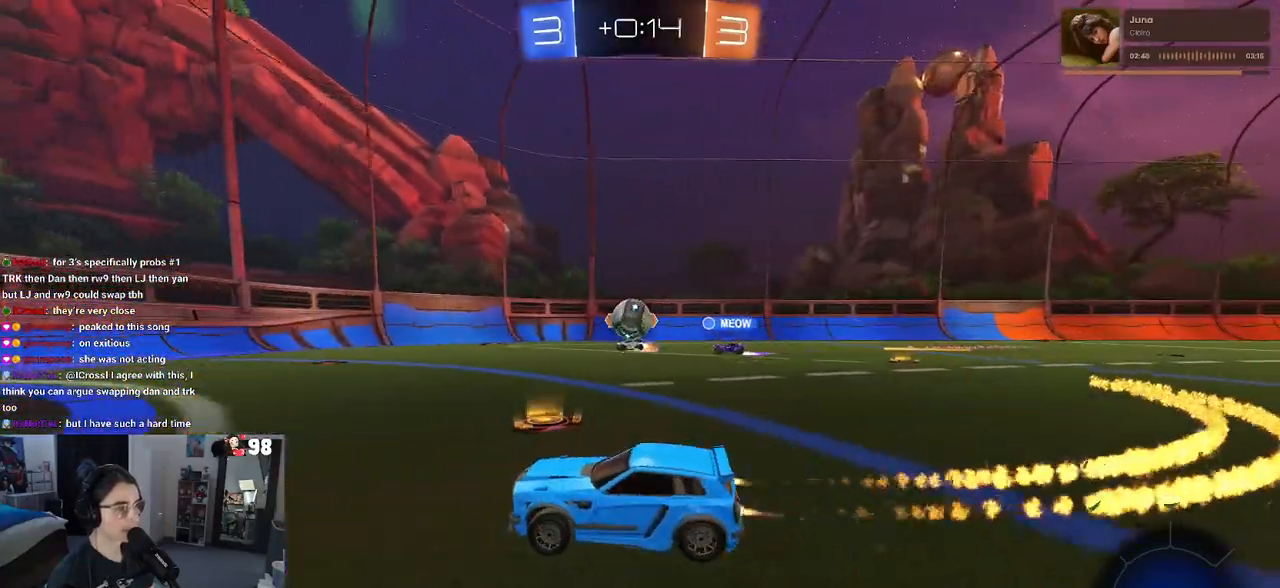
{"buttons": ["CROSS", "L2"], "left_stick": "down-right", "right_stick": "center", "events": [[17, "R1", "up"], [233, "left_stick", "down-right"], [300, "L2", "down"], [300, "R2", "up"], [333, "CROSS", "down"]]}
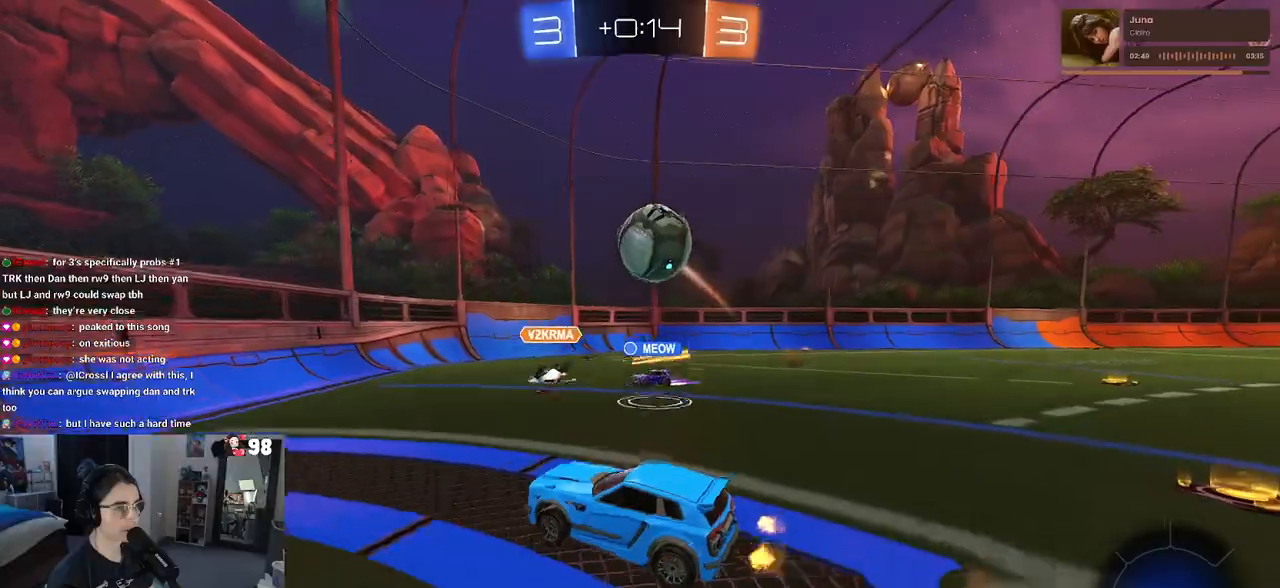
{"buttons": [], "left_stick": "down-right", "right_stick": "center", "events": [[50, "CROSS", "up"], [83, "left_stick", "center"], [100, "CROSS", "down"], [117, "L2", "up"], [133, "left_stick", "down"], [250, "left_stick", "down-right"], [267, "CROSS", "up"]]}
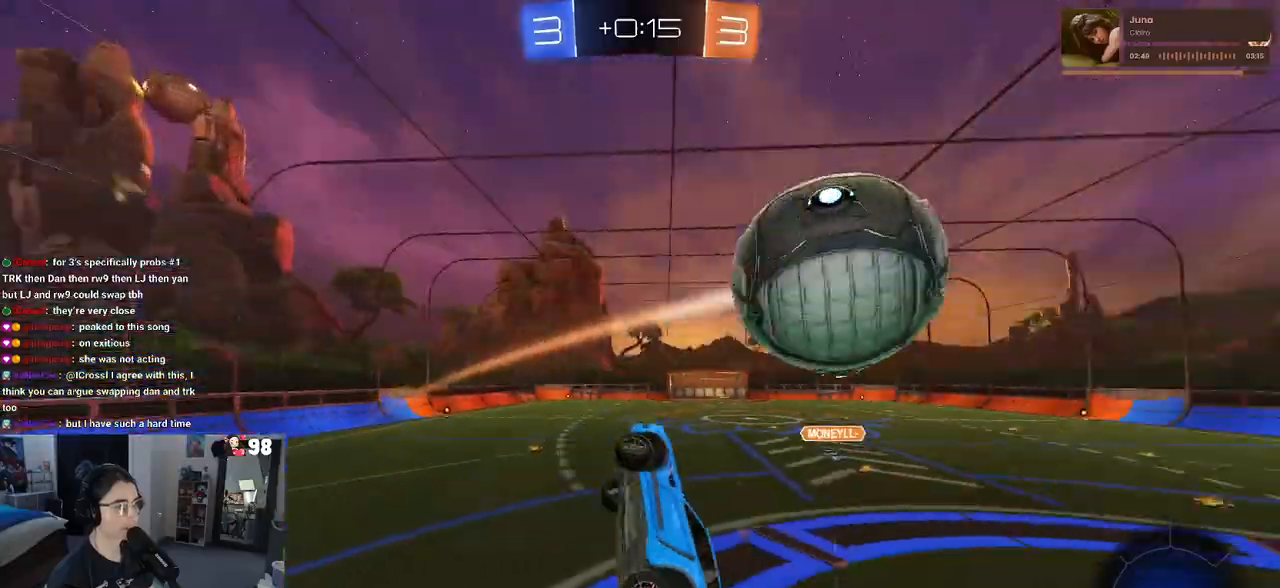
{"buttons": [], "left_stick": "left", "right_stick": "center", "events": [[67, "SQUARE", "down"], [83, "left_stick", "left"], [500, "SQUARE", "up"]]}
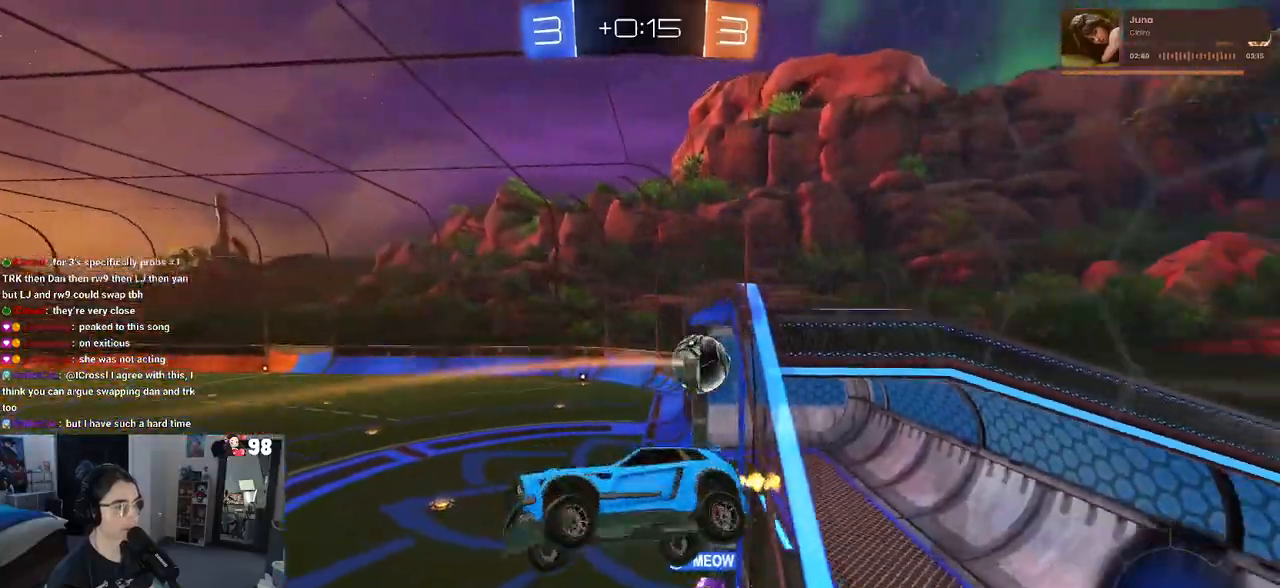
{"buttons": ["R3"], "left_stick": "down-right", "right_stick": "center", "events": [[17, "left_stick", "center"], [117, "R2", "down"], [233, "R2", "up"], [350, "R3", "down"], [367, "left_stick", "down-right"]]}
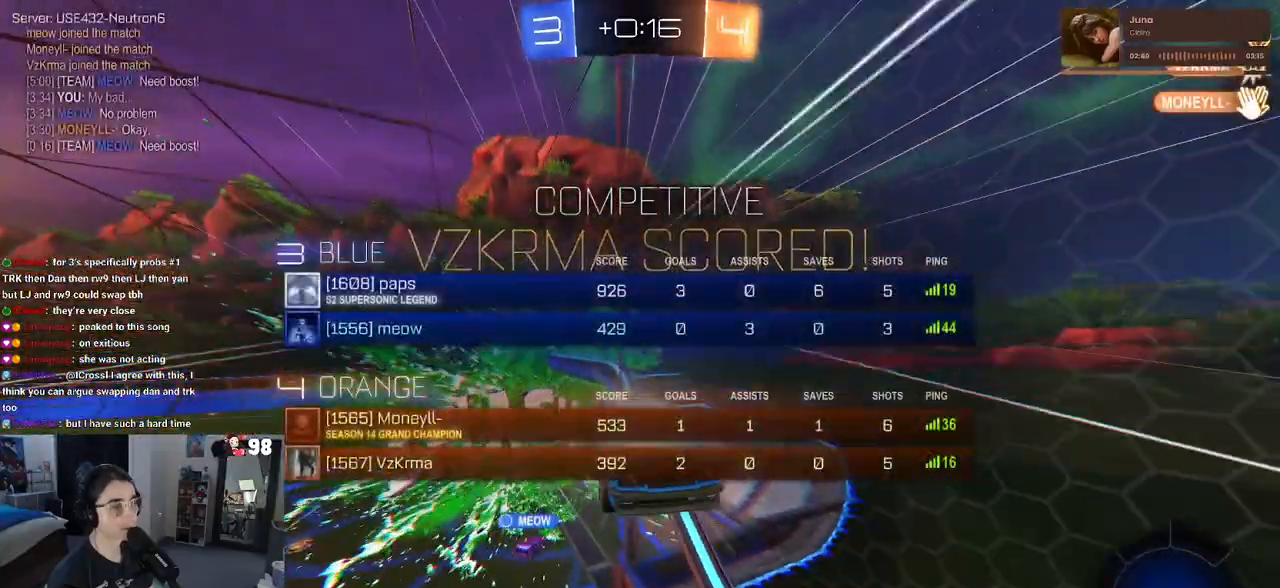
{"buttons": [], "left_stick": "down-right", "right_stick": "center", "events": [[417, "R3", "up"]]}
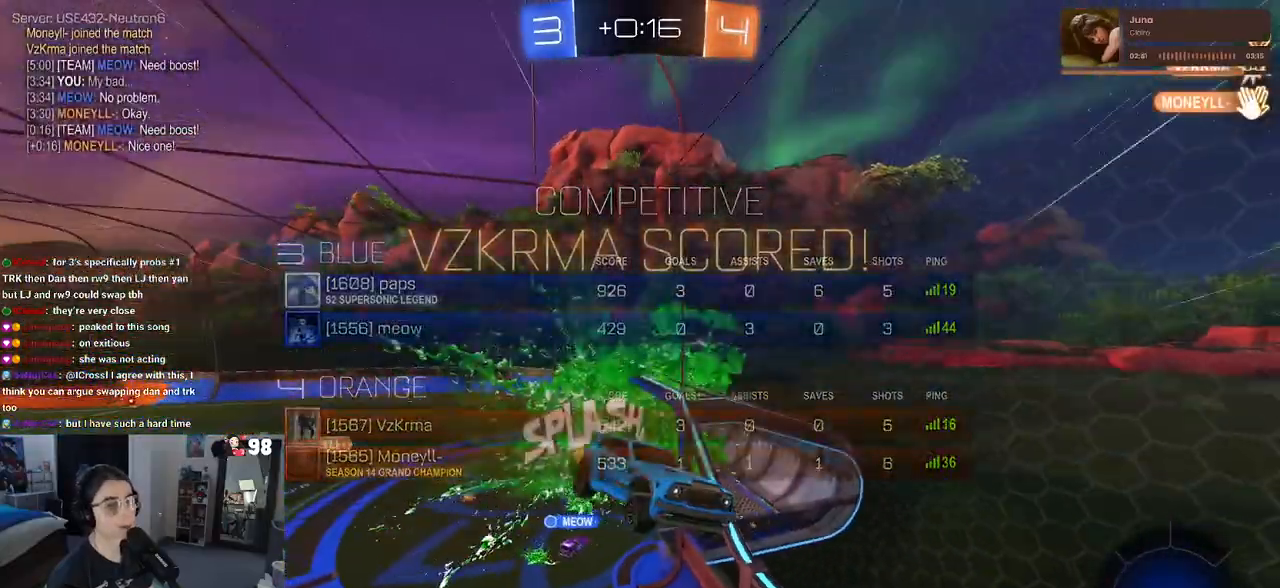
{"buttons": [], "left_stick": "up", "right_stick": "center", "events": [[167, "left_stick", "down"], [217, "CROSS", "down"], [300, "CROSS", "up"], [317, "left_stick", "up"]]}
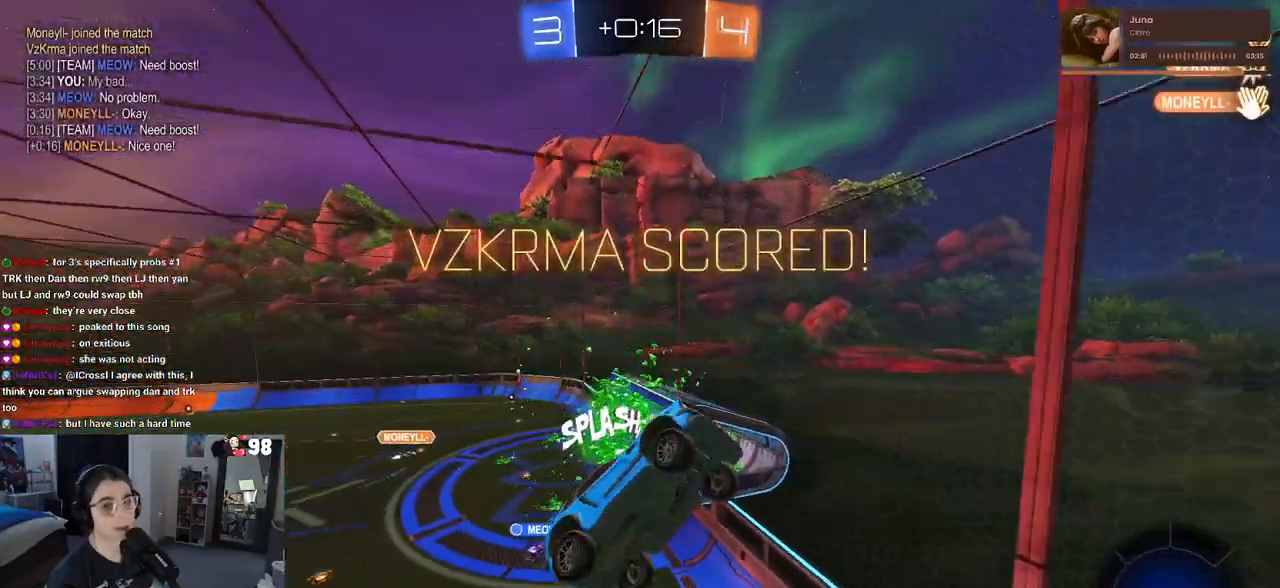
{"buttons": ["DPAD_RIGHT"], "left_stick": "center", "right_stick": "center", "events": [[283, "left_stick", "center"], [500, "DPAD_RIGHT", "down"]]}
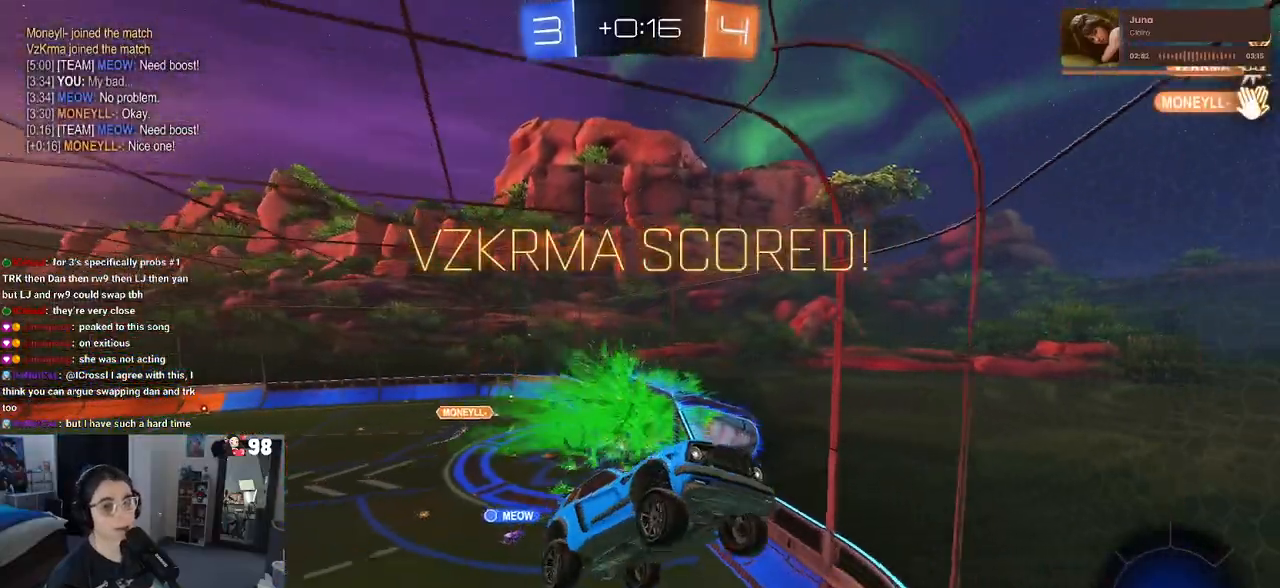
{"buttons": [], "left_stick": "center", "right_stick": "center", "events": [[83, "DPAD_RIGHT", "up"], [300, "DPAD_UP", "down"], [367, "DPAD_UP", "up"]]}
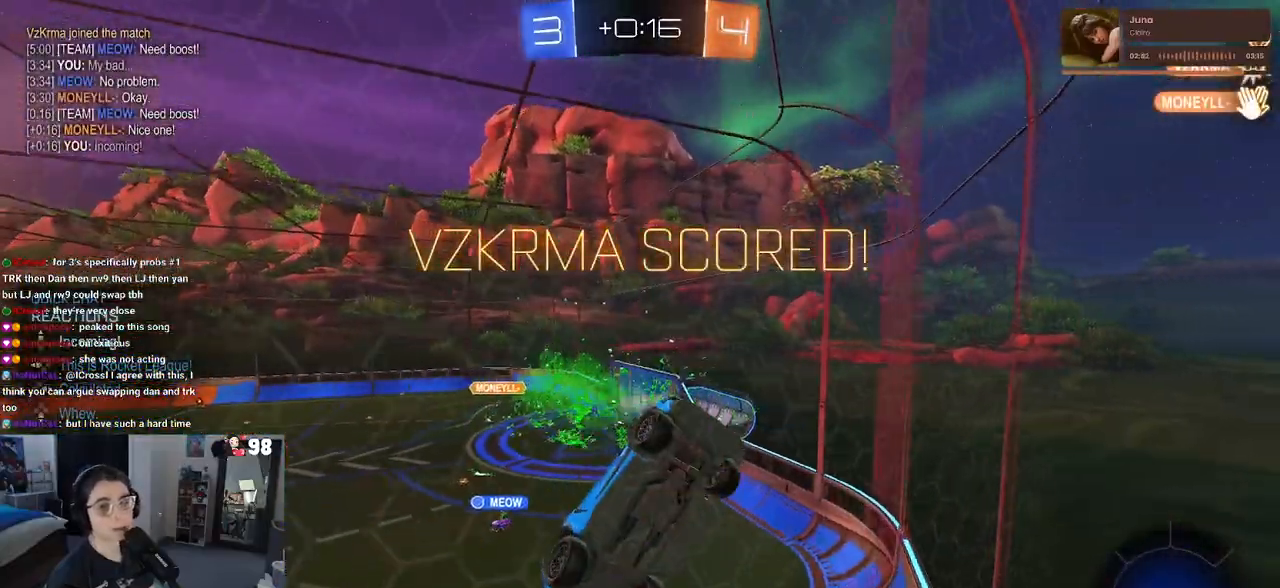
{"buttons": [], "left_stick": "right", "right_stick": "center", "events": [[433, "left_stick", "right"]]}
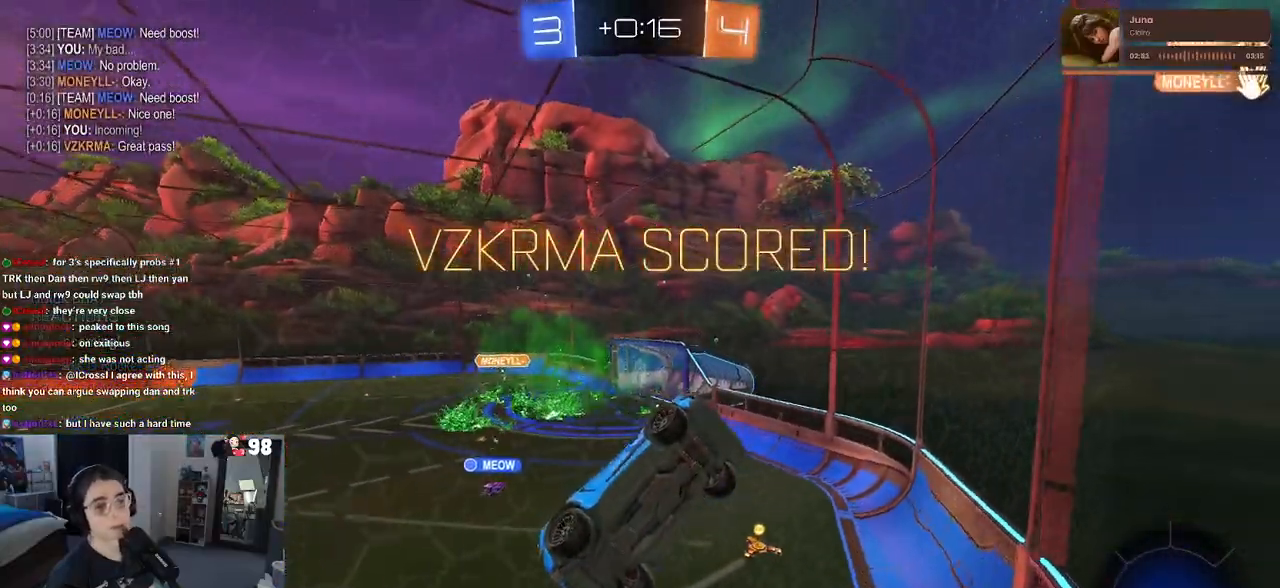
{"buttons": [], "left_stick": "right", "right_stick": "center", "events": [[83, "CROSS", "down"], [200, "CROSS", "up"]]}
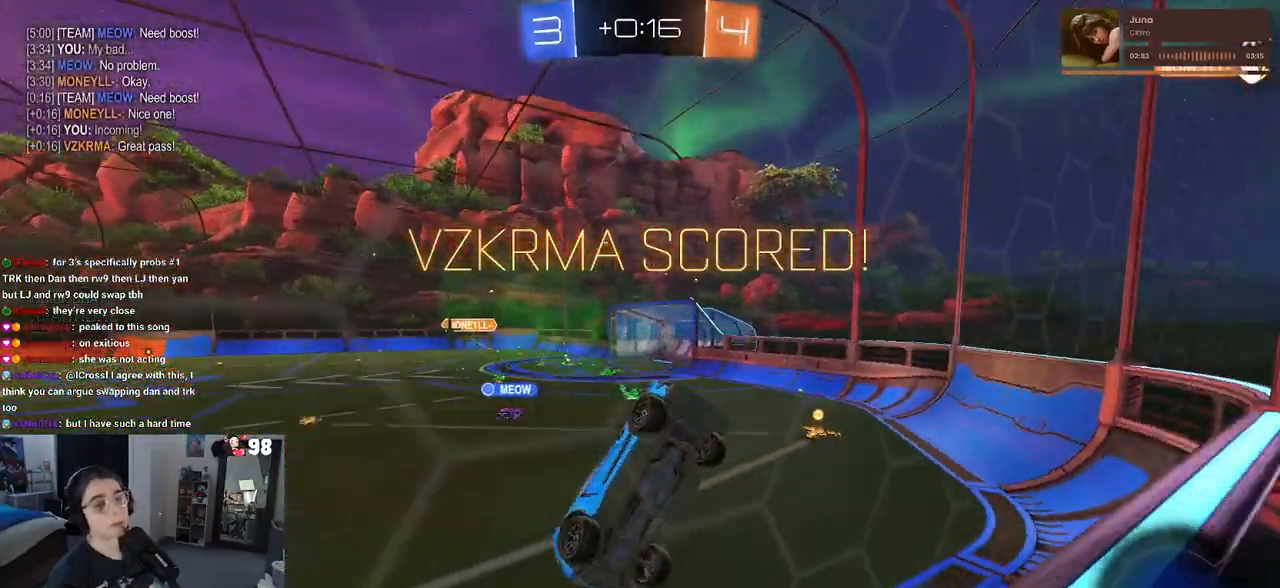
{"buttons": [], "left_stick": "center", "right_stick": "center", "events": [[183, "left_stick", "center"]]}
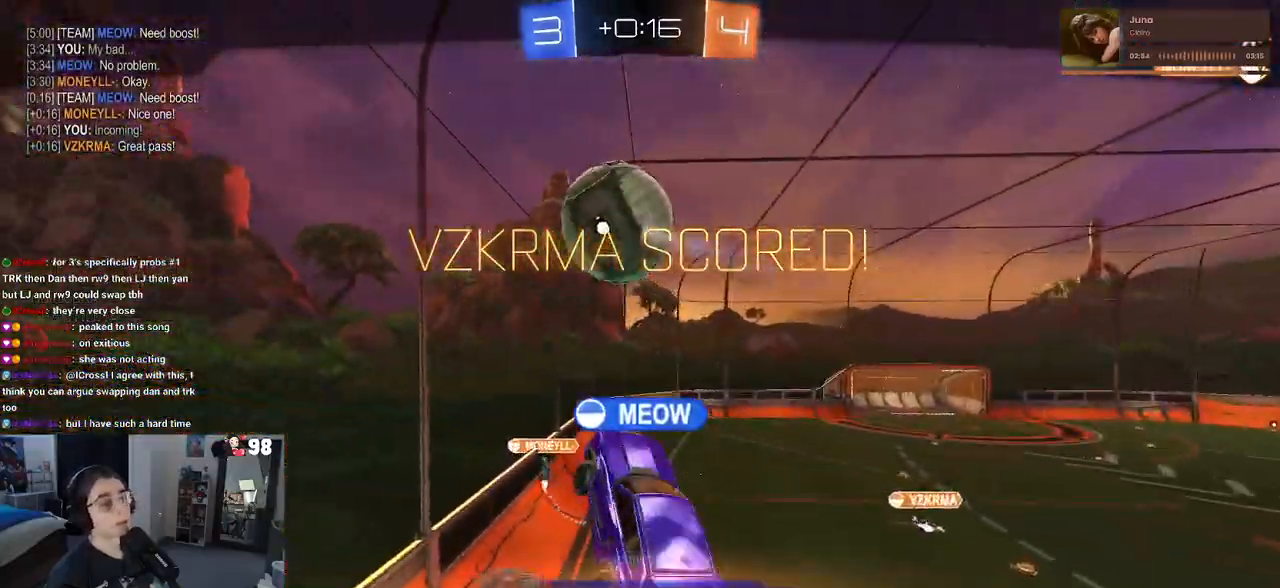
{"buttons": ["CROSS"], "left_stick": "center", "right_stick": "center", "events": [[167, "CROSS", "down"], [317, "CROSS", "up"], [433, "CROSS", "down"]]}
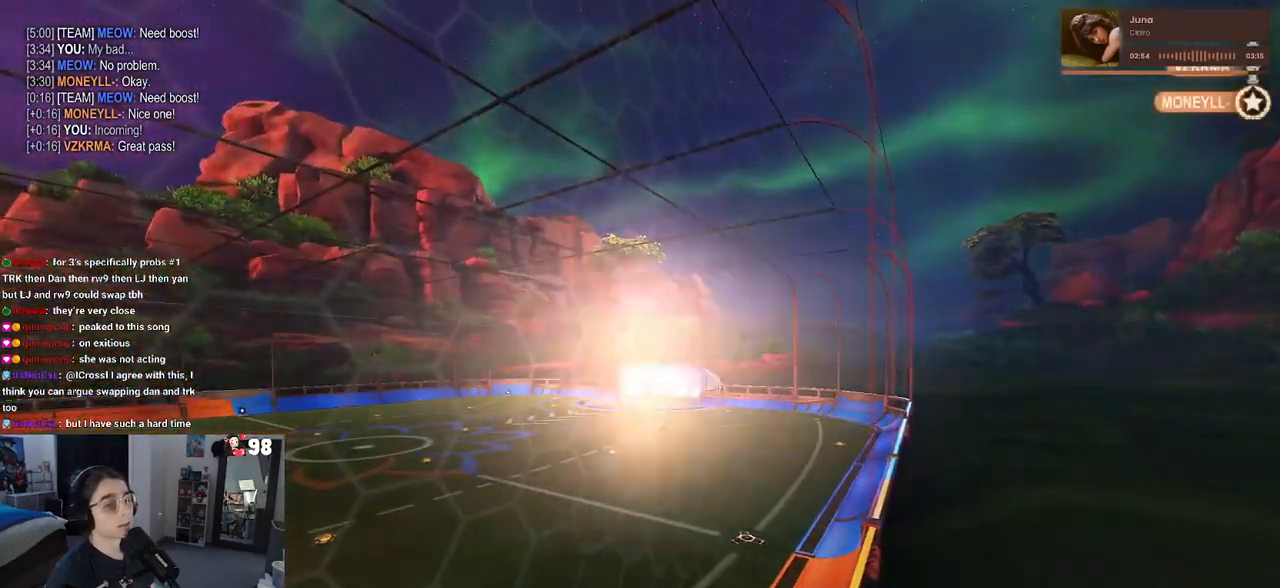
{"buttons": [], "left_stick": "center", "right_stick": "center", "events": [[50, "CROSS", "up"], [167, "CROSS", "down"], [267, "CROSS", "up"]]}
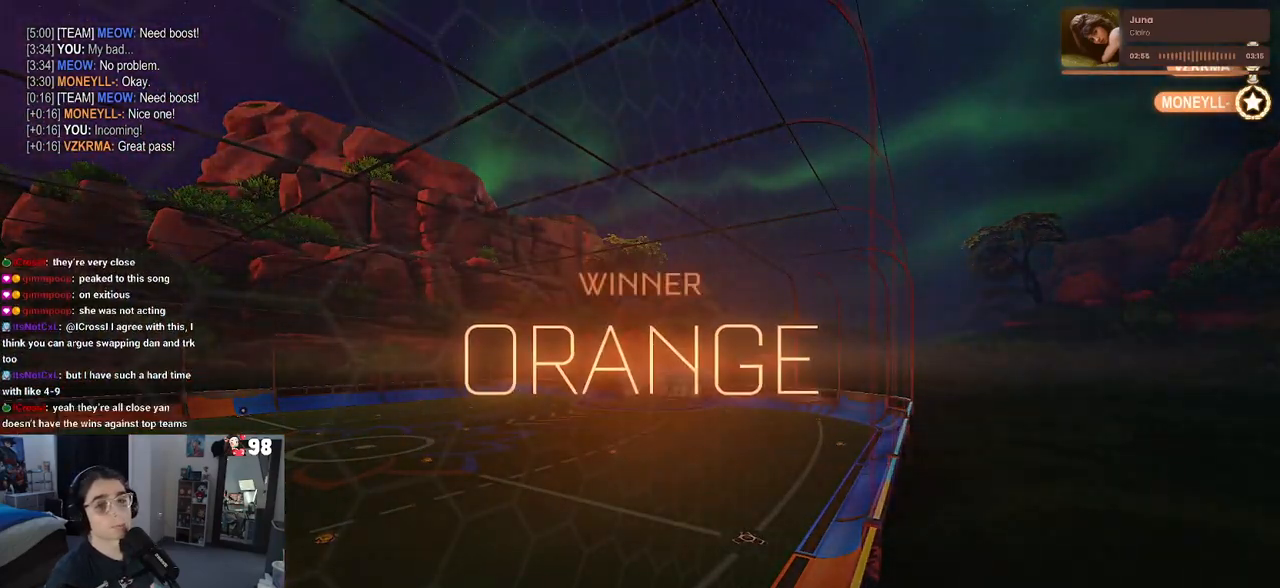
{"buttons": [], "left_stick": "center", "right_stick": "center", "events": [[267, "TRIANGLE", "down"], [383, "TRIANGLE", "up"]]}